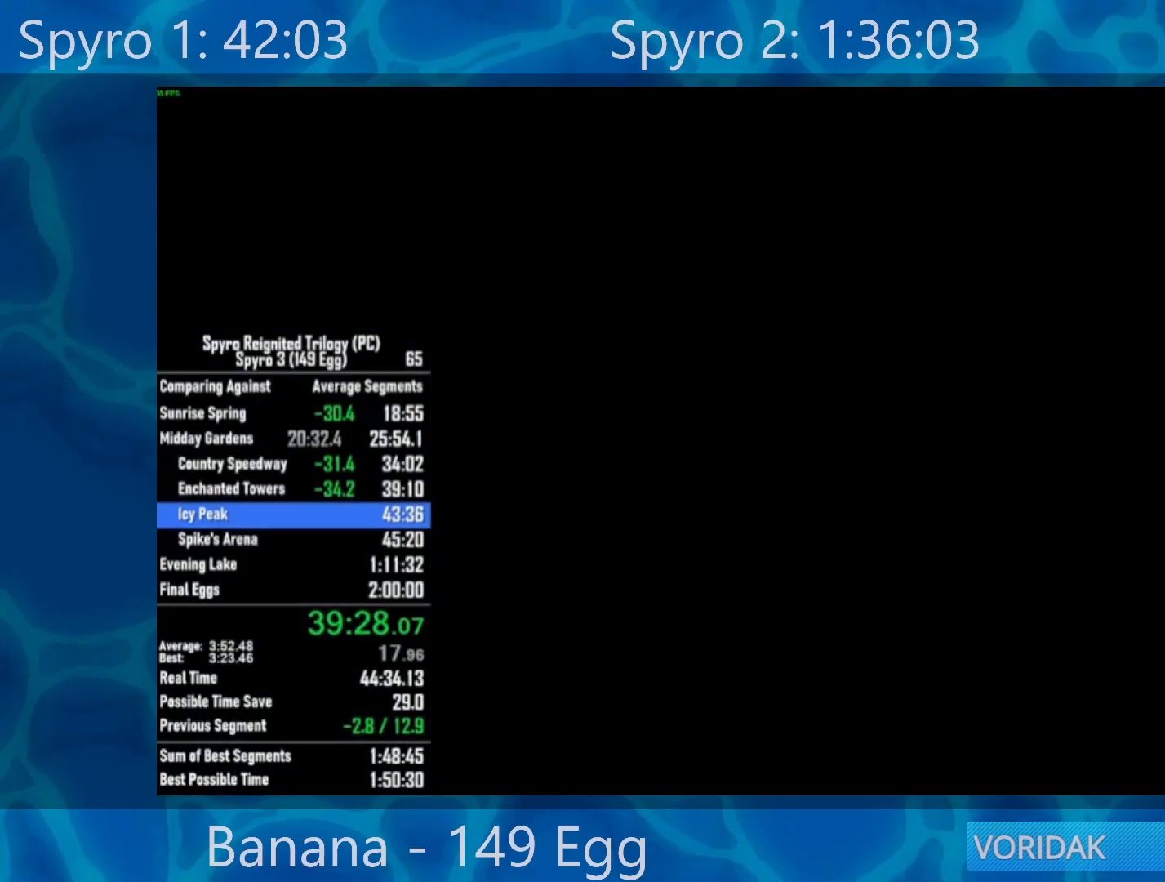
Gameplay with a controller (Xbox layout); each line is a JSON object with the inputs held at the frame after it. "events" lists button and stick changes between this image and that frame as [ms after this image, input, new state], when the widget could be followed in between.
{"buttons": ["X"], "left_stick": "center", "right_stick": "center", "events": [[333, "X", "down"]]}
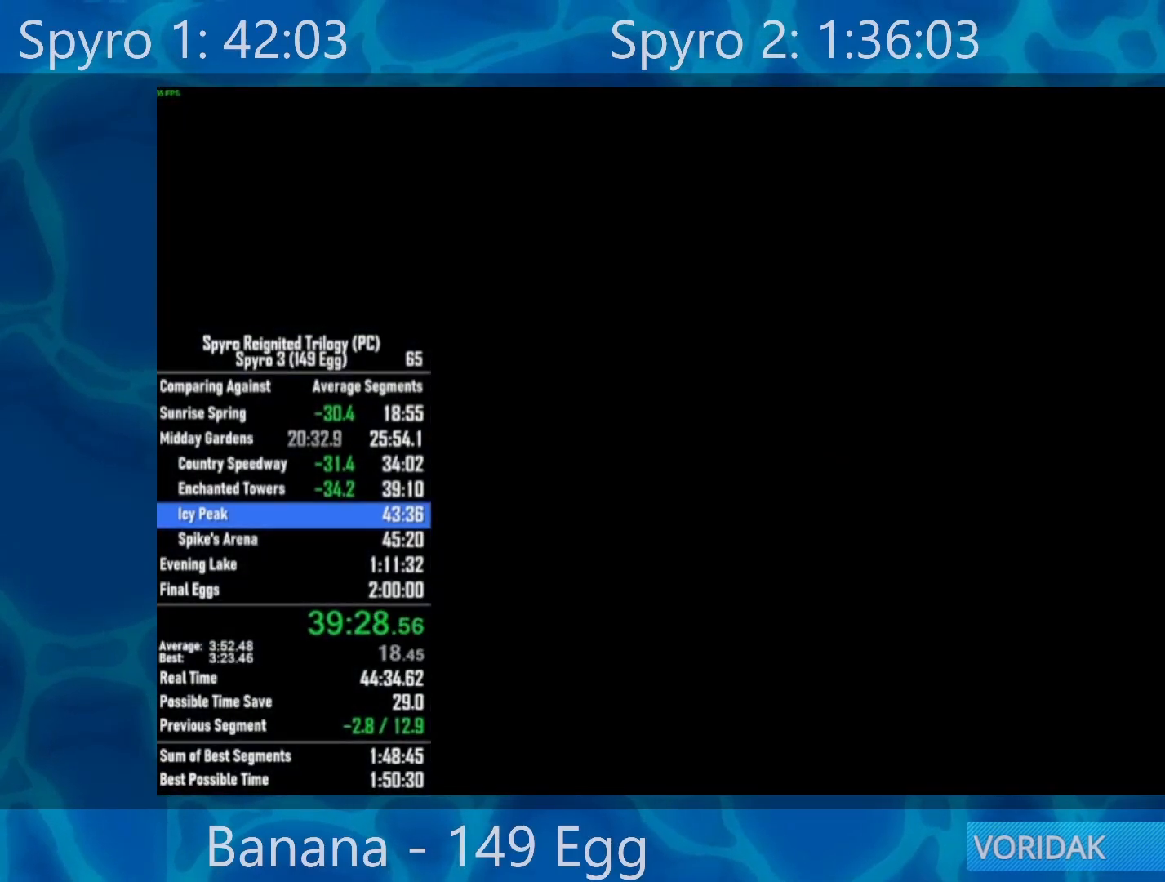
{"buttons": ["X"], "left_stick": "center", "right_stick": "center", "events": [[100, "left_stick", "left"], [417, "left_stick", "center"]]}
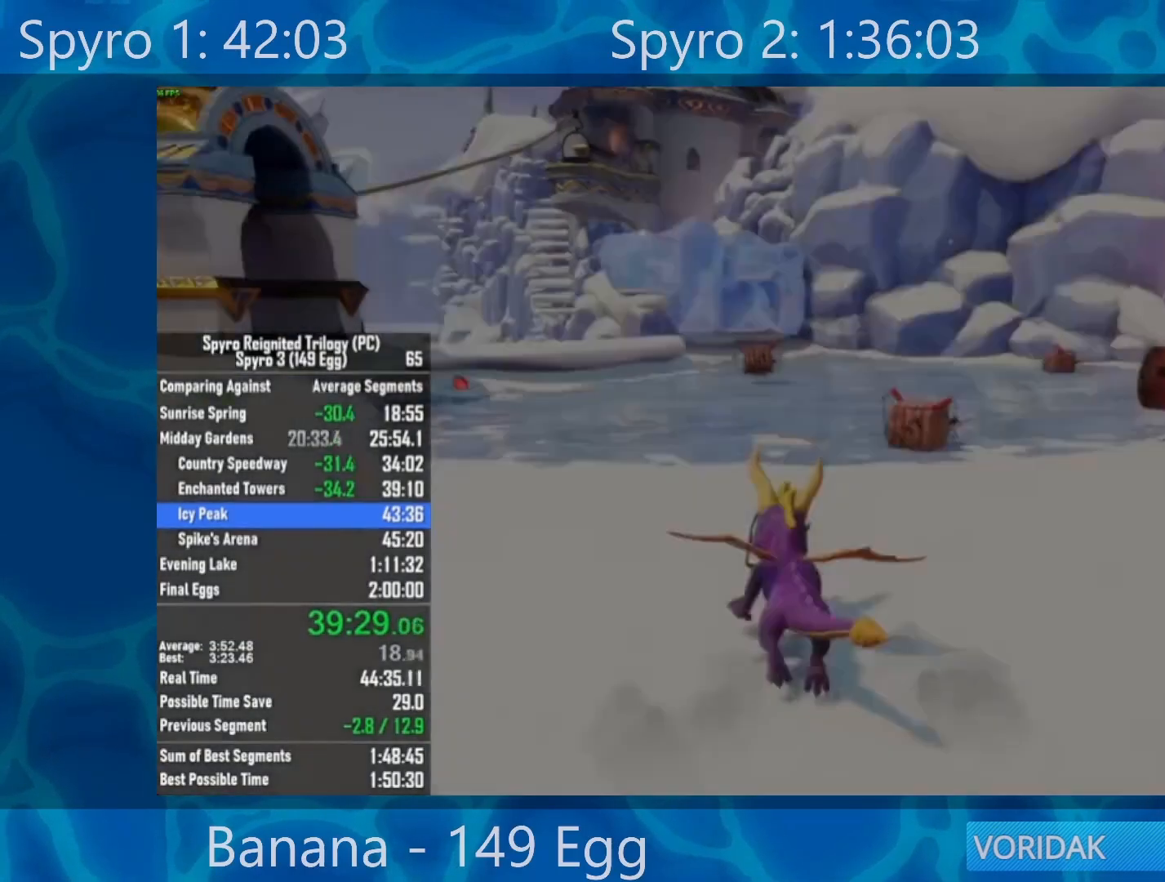
{"buttons": ["X"], "left_stick": "right", "right_stick": "center", "events": [[483, "left_stick", "right"]]}
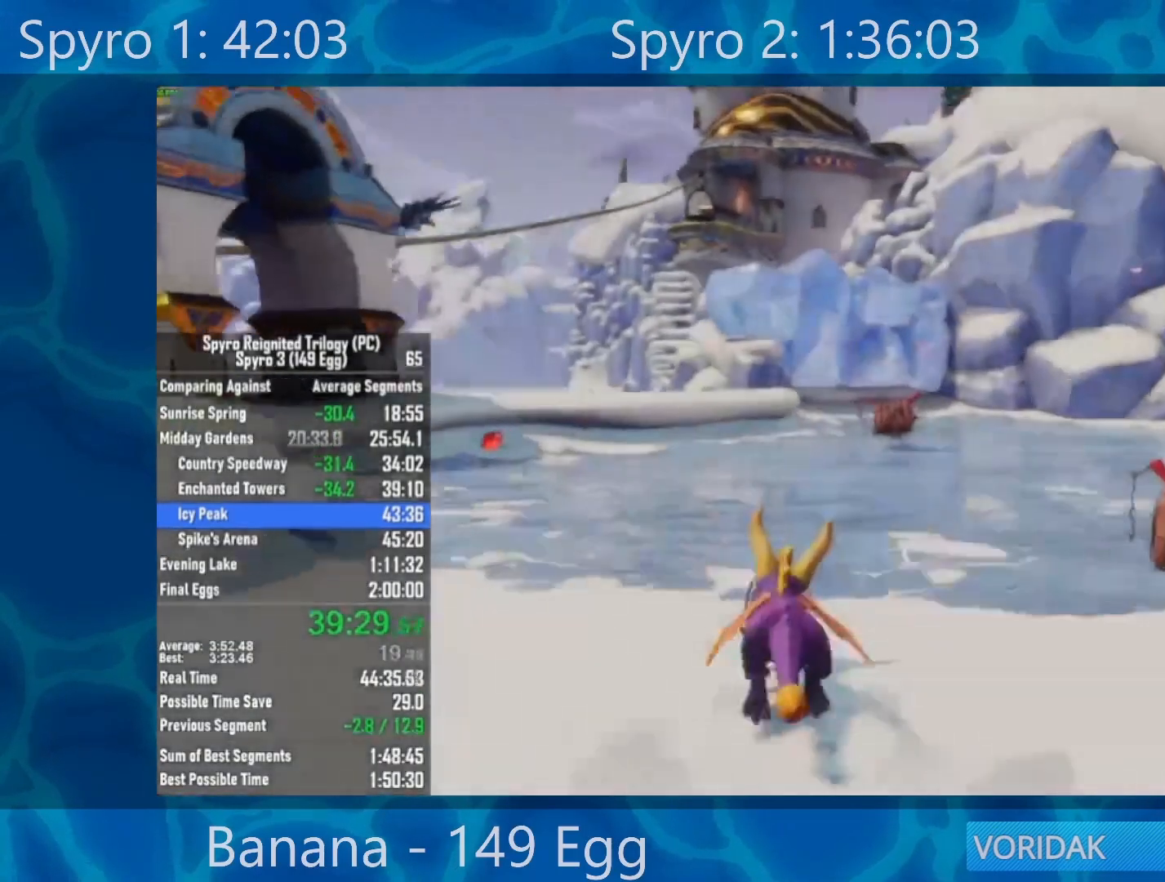
{"buttons": ["X"], "left_stick": "up-right", "right_stick": "center", "events": [[83, "left_stick", "center"], [350, "left_stick", "right"], [483, "left_stick", "up-right"]]}
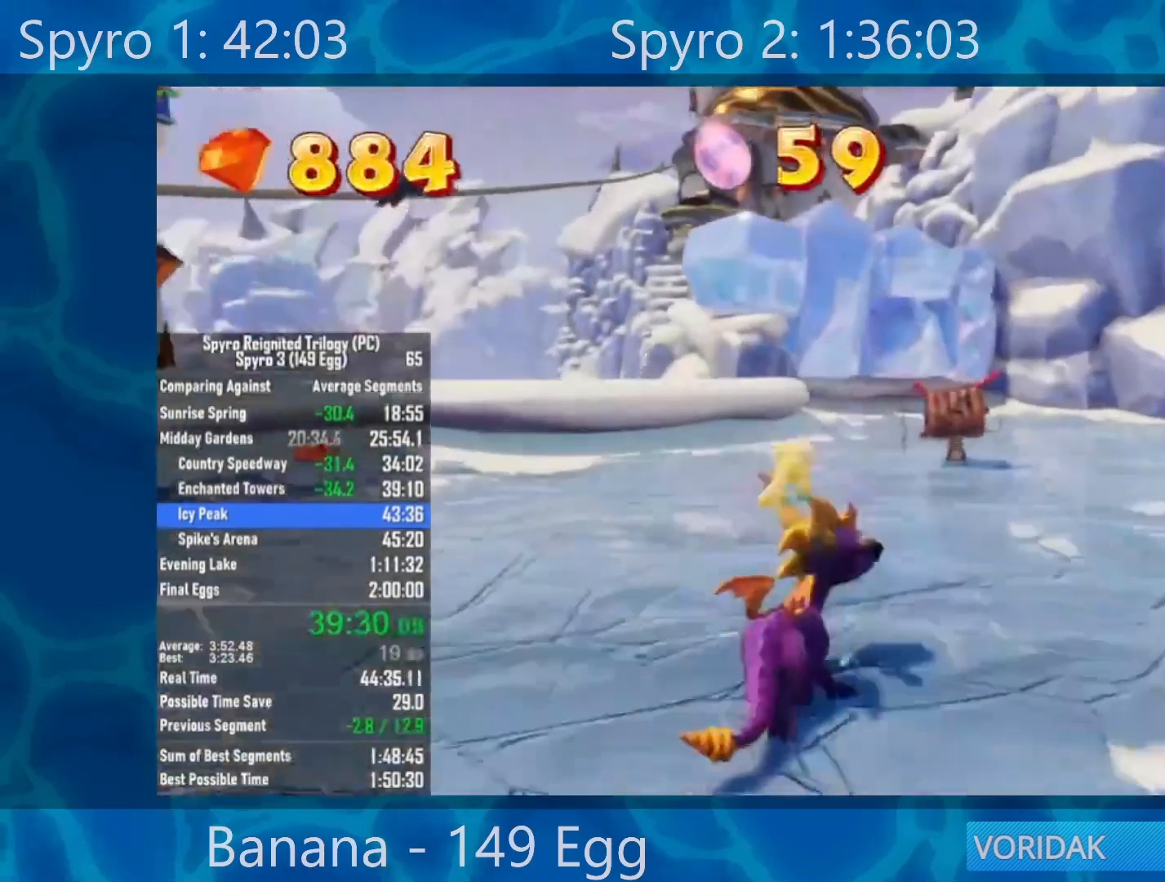
{"buttons": [], "left_stick": "up", "right_stick": "center", "events": [[100, "X", "up"], [250, "R2", "down"], [417, "R2", "up"], [467, "left_stick", "up"]]}
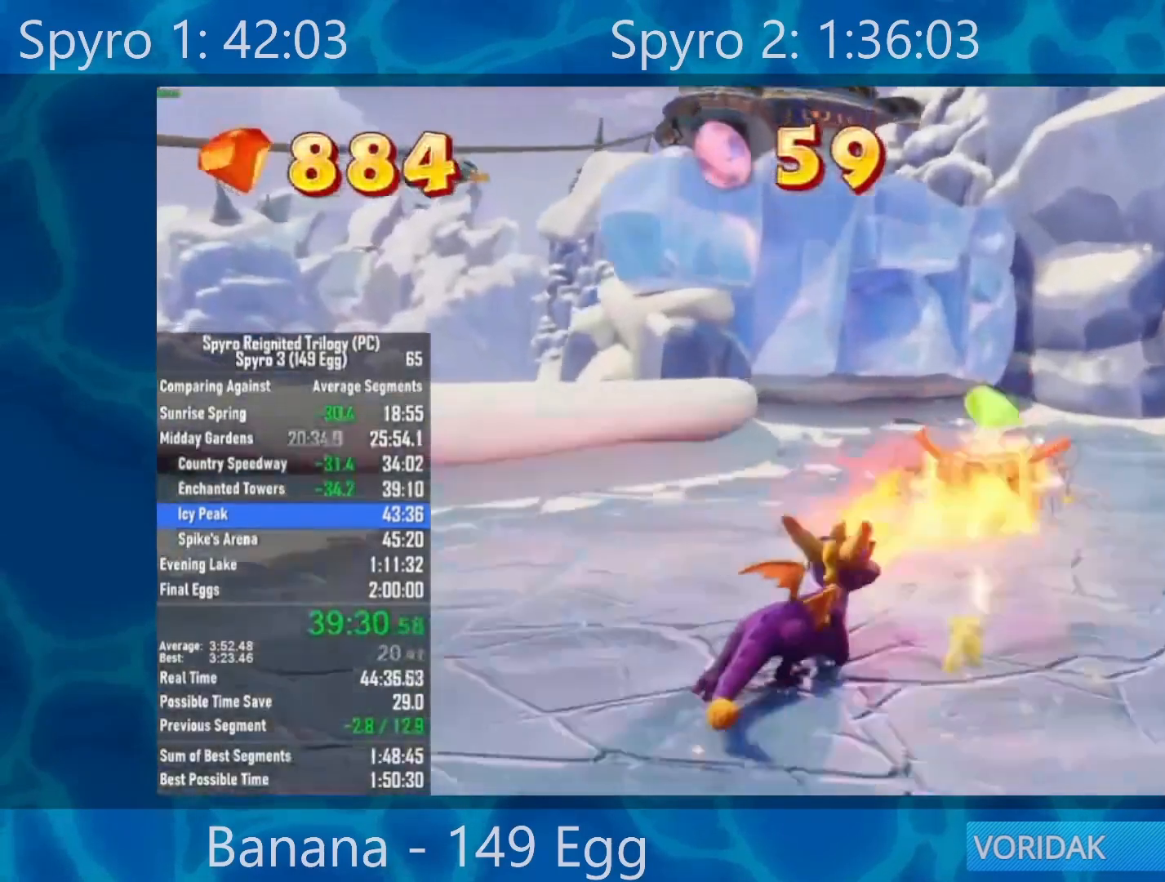
{"buttons": [], "left_stick": "right", "right_stick": "center", "events": [[183, "left_stick", "up-right"], [350, "left_stick", "right"]]}
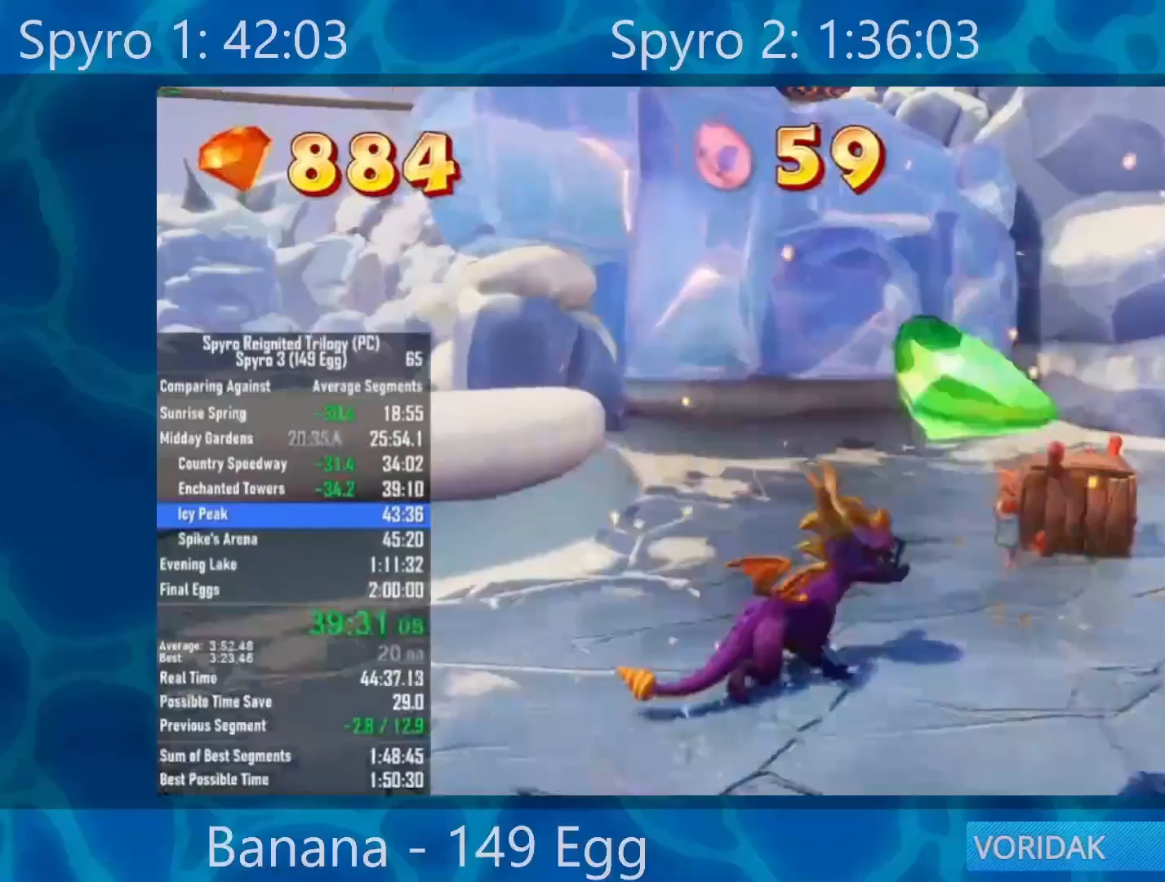
{"buttons": [], "left_stick": "up-right", "right_stick": "center", "events": [[117, "left_stick", "up-right"]]}
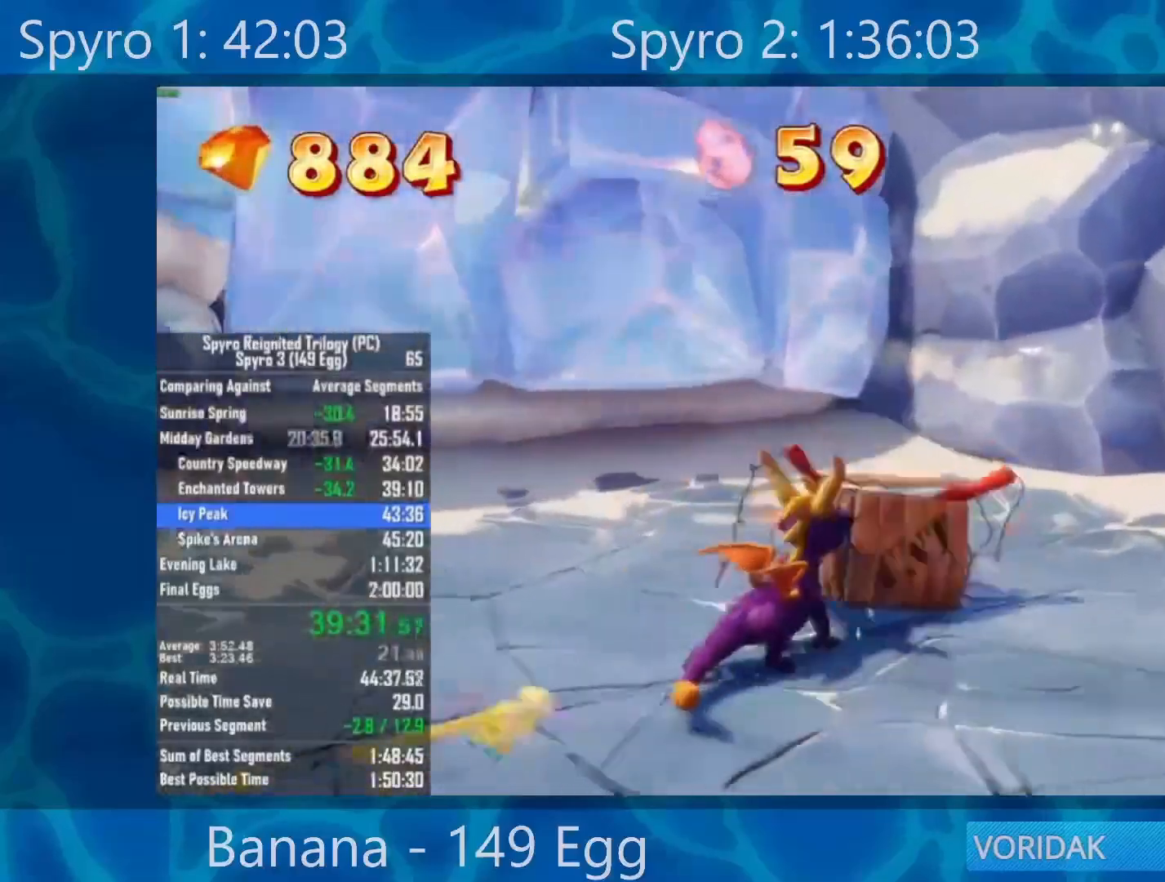
{"buttons": [], "left_stick": "up", "right_stick": "center", "events": [[17, "left_stick", "up"], [200, "right_stick", "left"], [400, "right_stick", "center"]]}
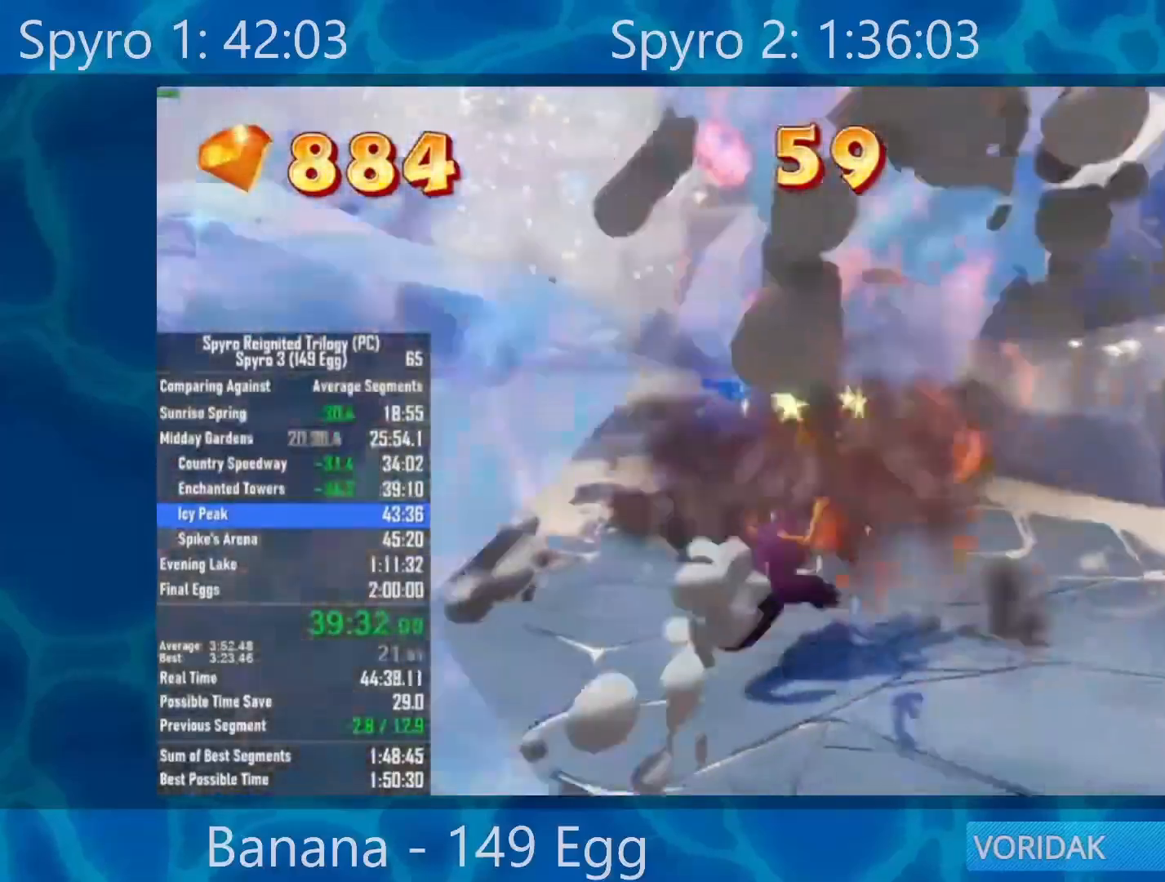
{"buttons": [], "left_stick": "up", "right_stick": "left", "events": [[150, "right_stick", "left"], [300, "right_stick", "center"], [417, "right_stick", "left"]]}
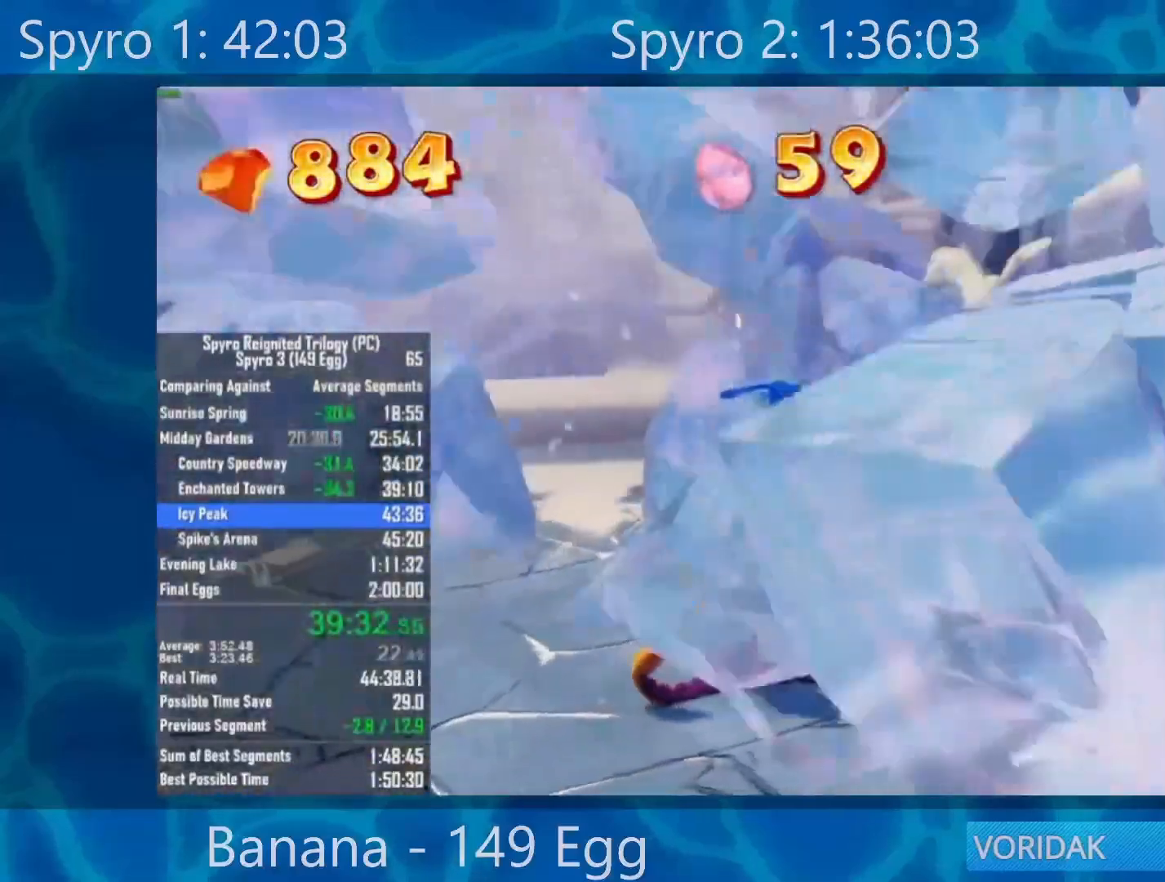
{"buttons": [], "left_stick": "up", "right_stick": "center", "events": [[50, "right_stick", "center"]]}
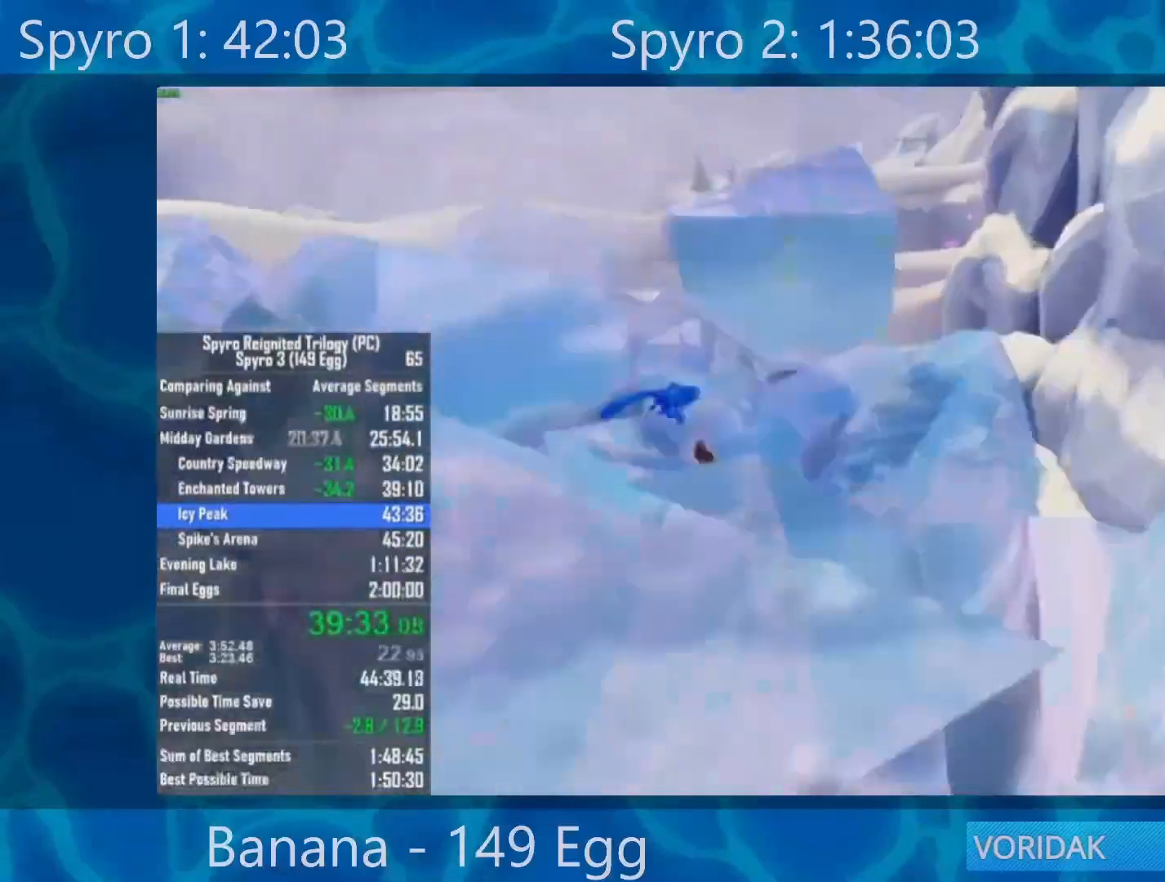
{"buttons": ["X"], "left_stick": "center", "right_stick": "center", "events": [[83, "A", "down"], [150, "X", "down"], [217, "A", "up"], [250, "left_stick", "center"]]}
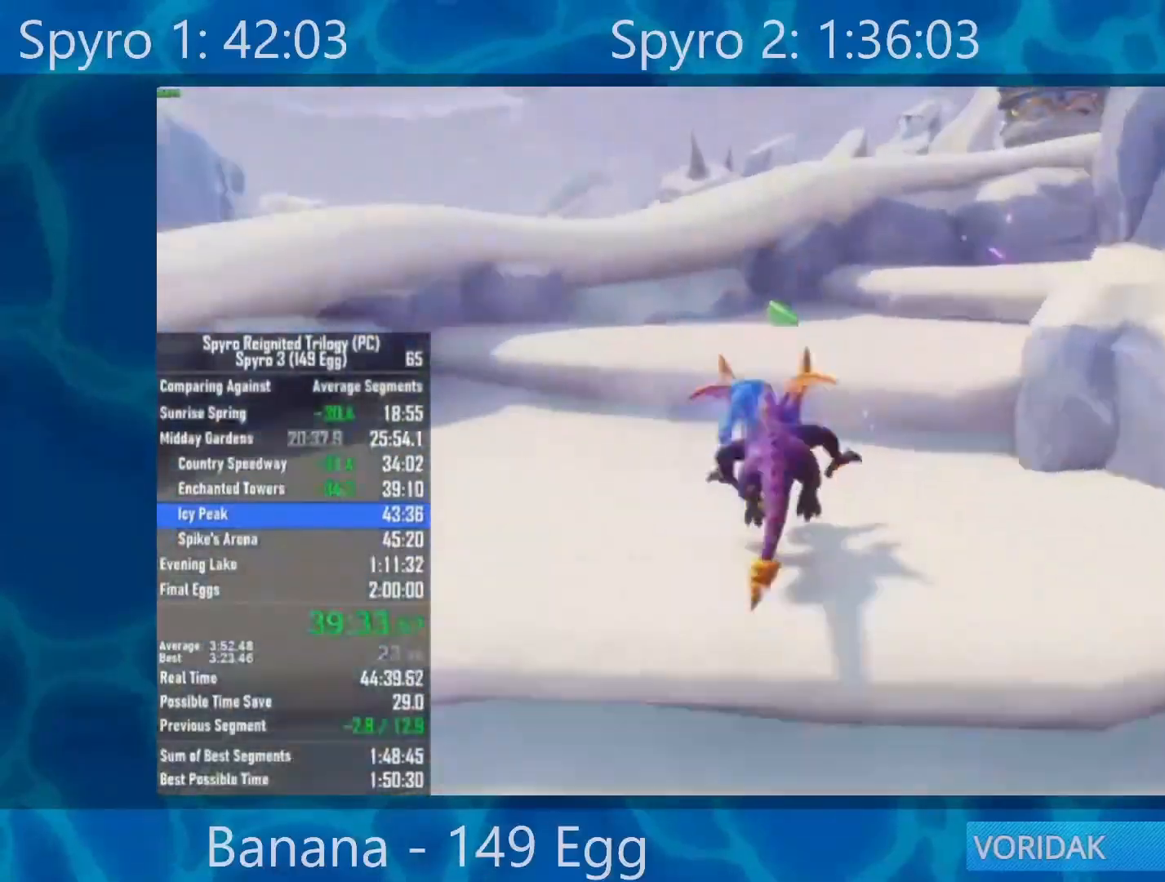
{"buttons": ["X"], "left_stick": "right", "right_stick": "center", "events": [[50, "left_stick", "right"], [117, "A", "down"], [183, "A", "up"]]}
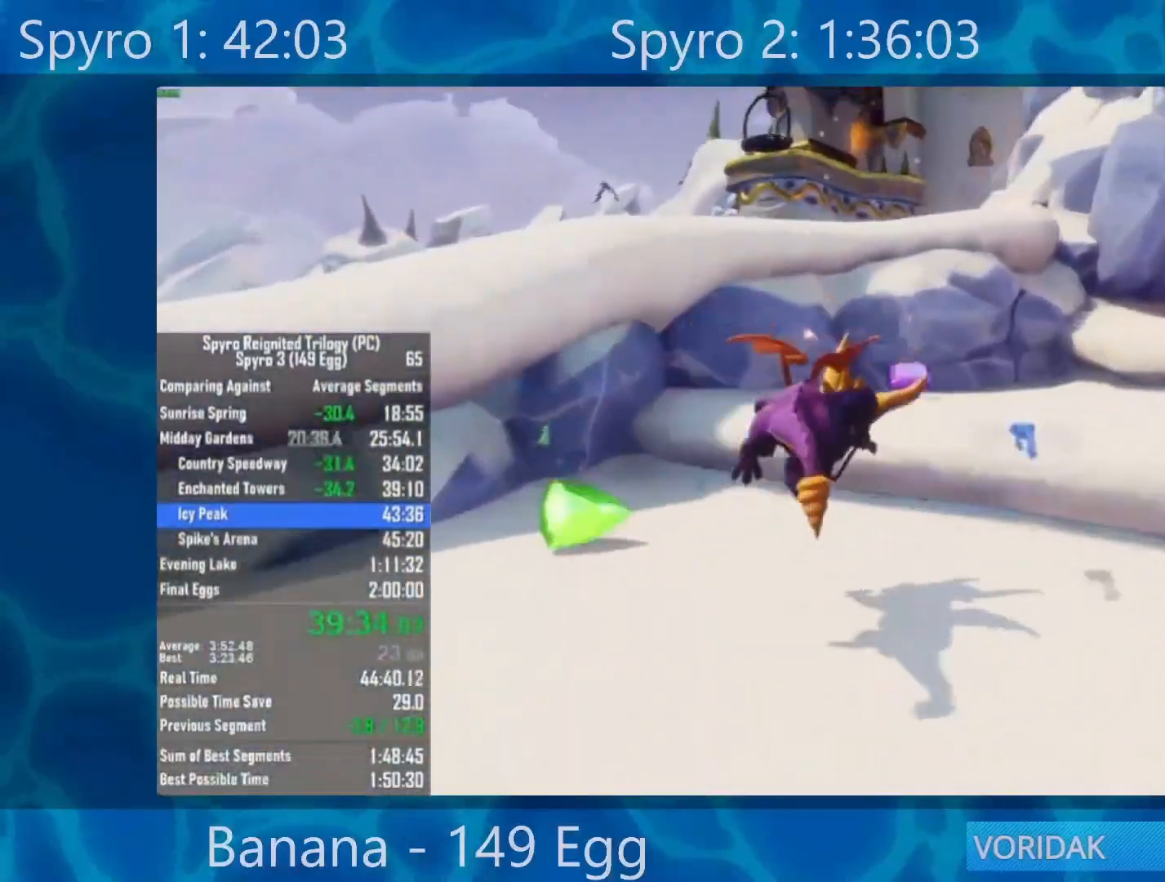
{"buttons": ["X"], "left_stick": "right", "right_stick": "center", "events": [[117, "A", "down"], [250, "A", "up"]]}
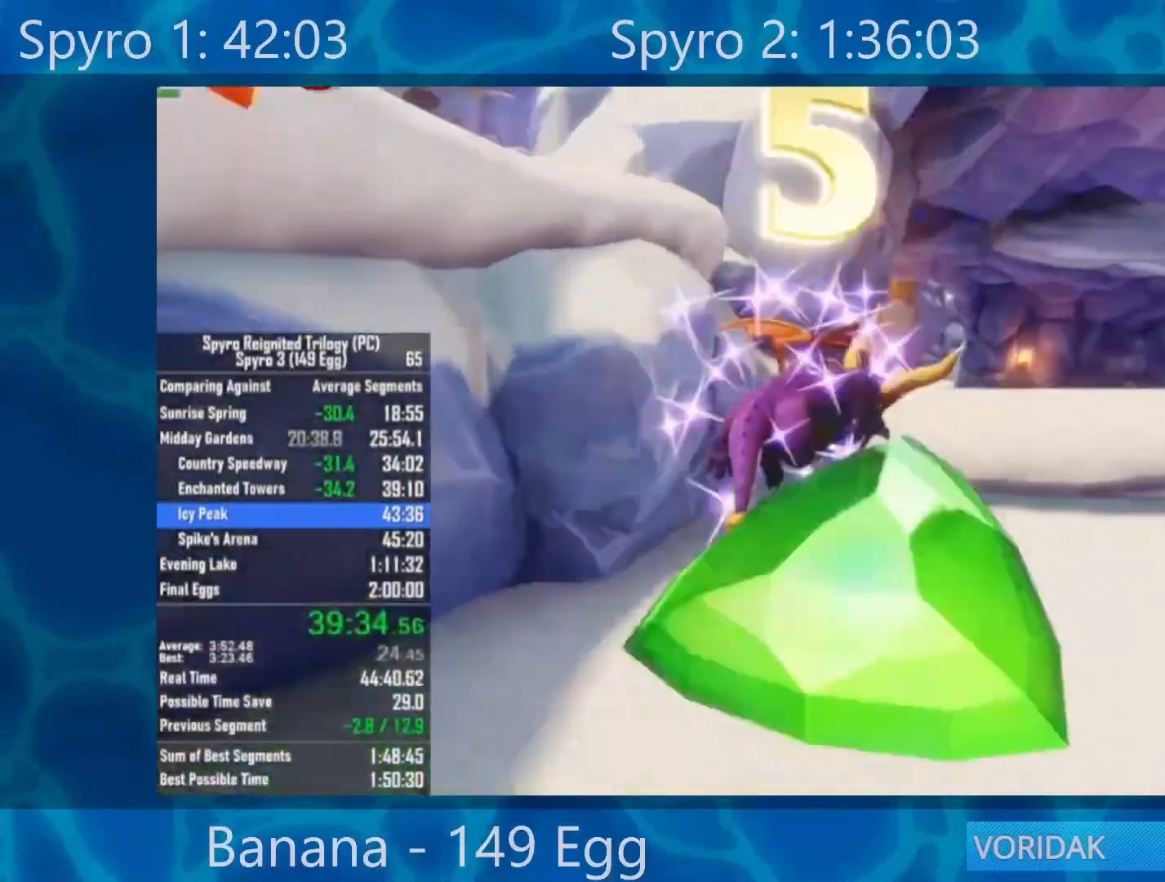
{"buttons": ["X"], "left_stick": "left", "right_stick": "center", "events": [[50, "left_stick", "center"], [117, "A", "down"], [250, "A", "up"], [450, "left_stick", "left"]]}
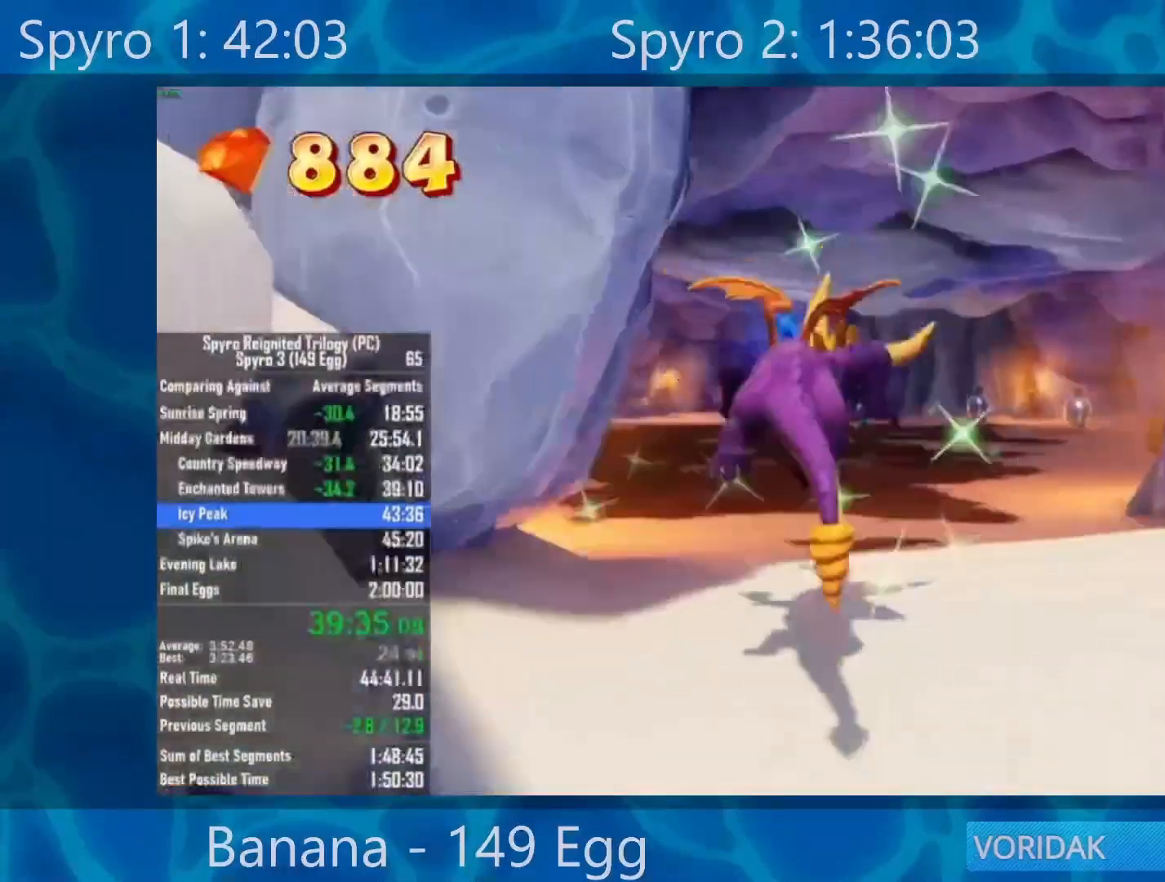
{"buttons": ["X"], "left_stick": "center", "right_stick": "center", "events": [[150, "left_stick", "center"], [300, "left_stick", "left"], [450, "left_stick", "center"]]}
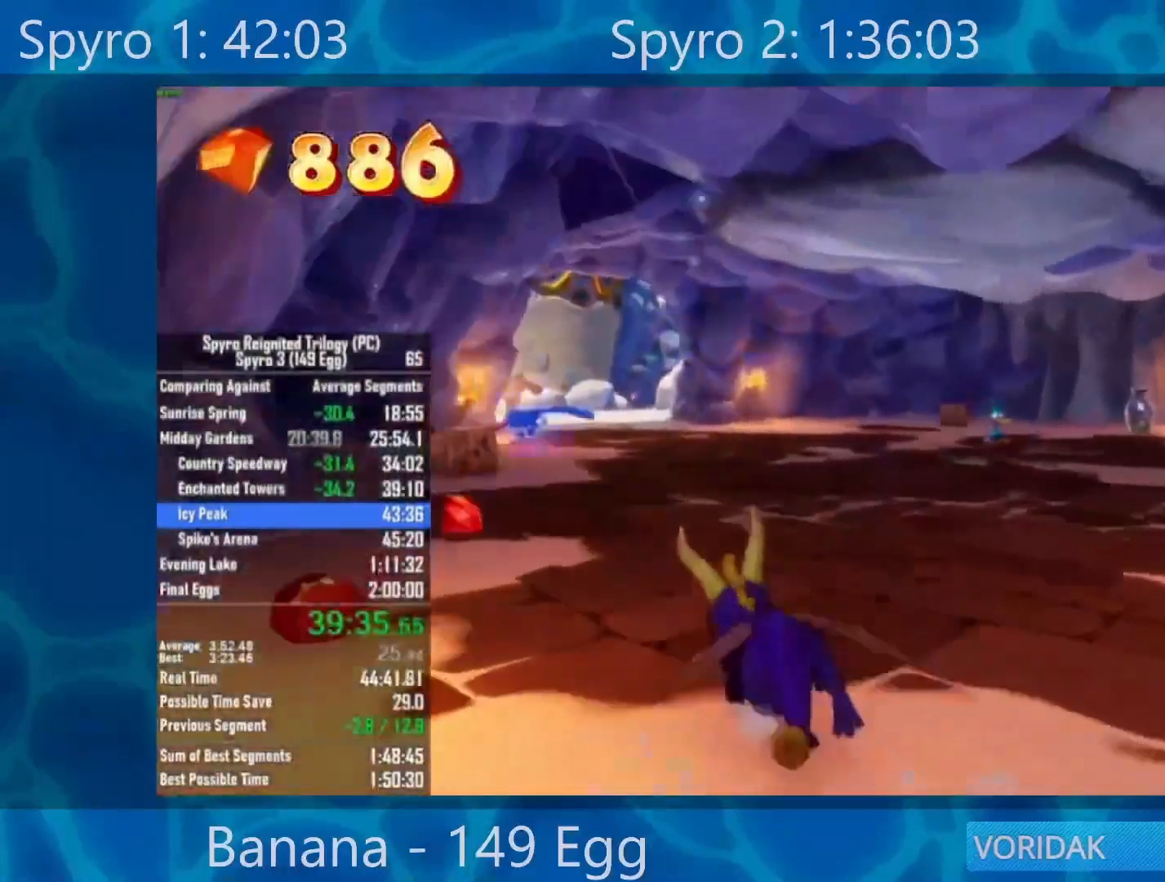
{"buttons": ["X"], "left_stick": "center", "right_stick": "center", "events": [[183, "left_stick", "left"], [250, "left_stick", "center"]]}
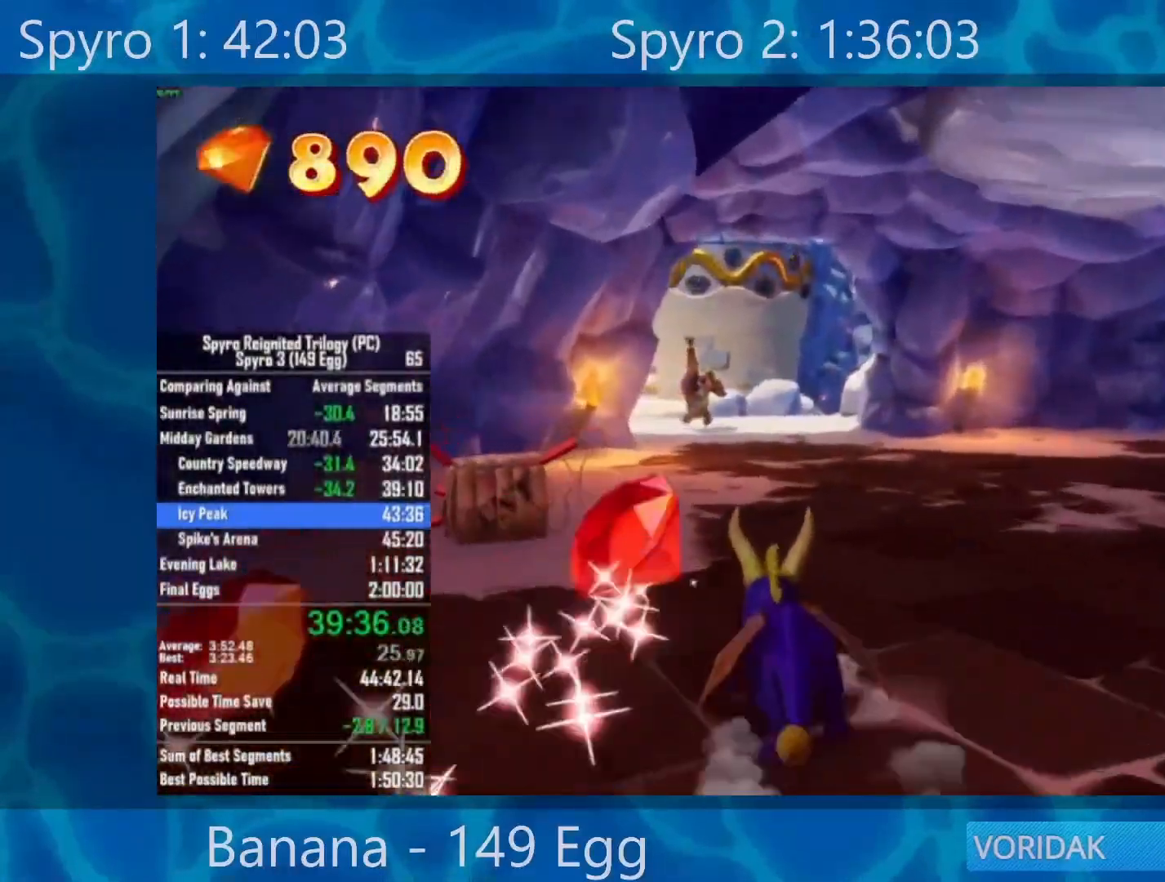
{"buttons": ["X"], "left_stick": "center", "right_stick": "center", "events": [[100, "left_stick", "right"], [167, "left_stick", "center"]]}
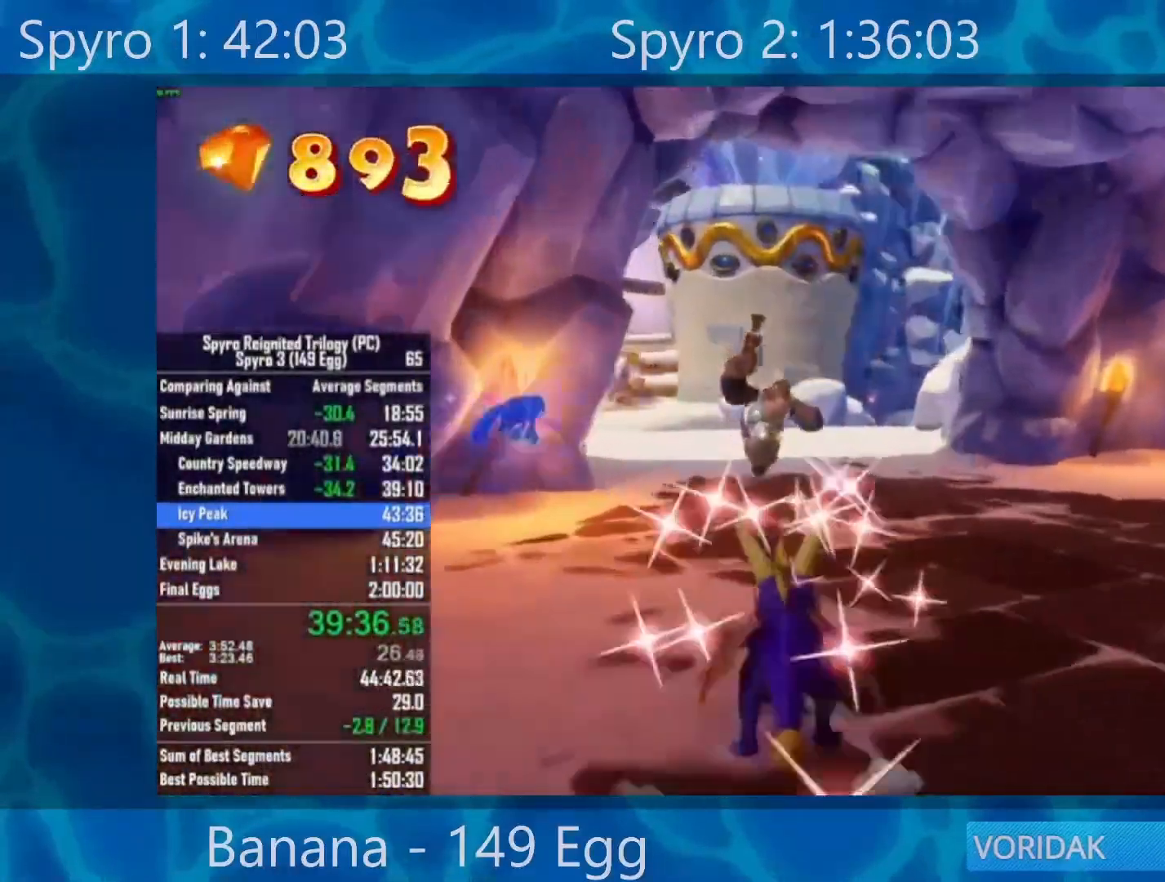
{"buttons": ["X"], "left_stick": "left", "right_stick": "center", "events": [[333, "left_stick", "left"]]}
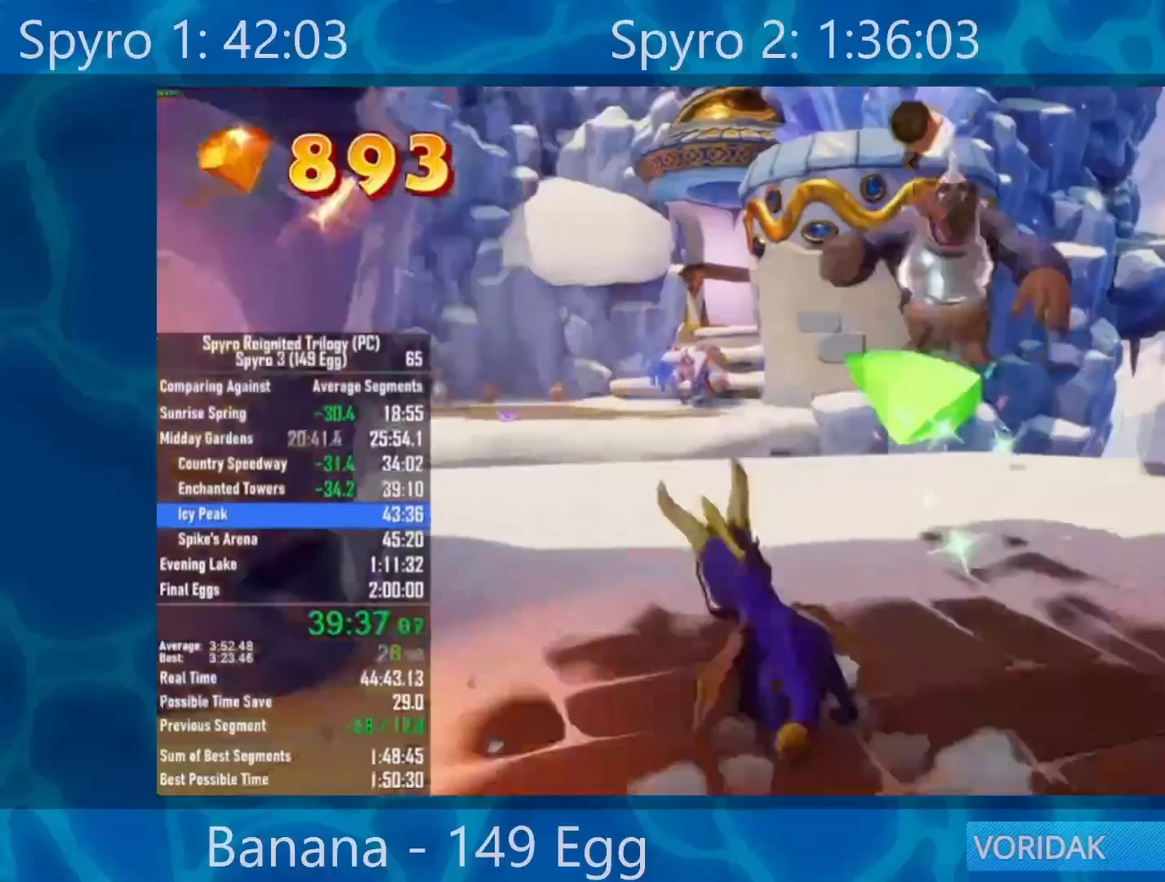
{"buttons": ["X"], "left_stick": "center", "right_stick": "center", "events": [[117, "left_stick", "center"], [233, "left_stick", "right"], [317, "left_stick", "center"]]}
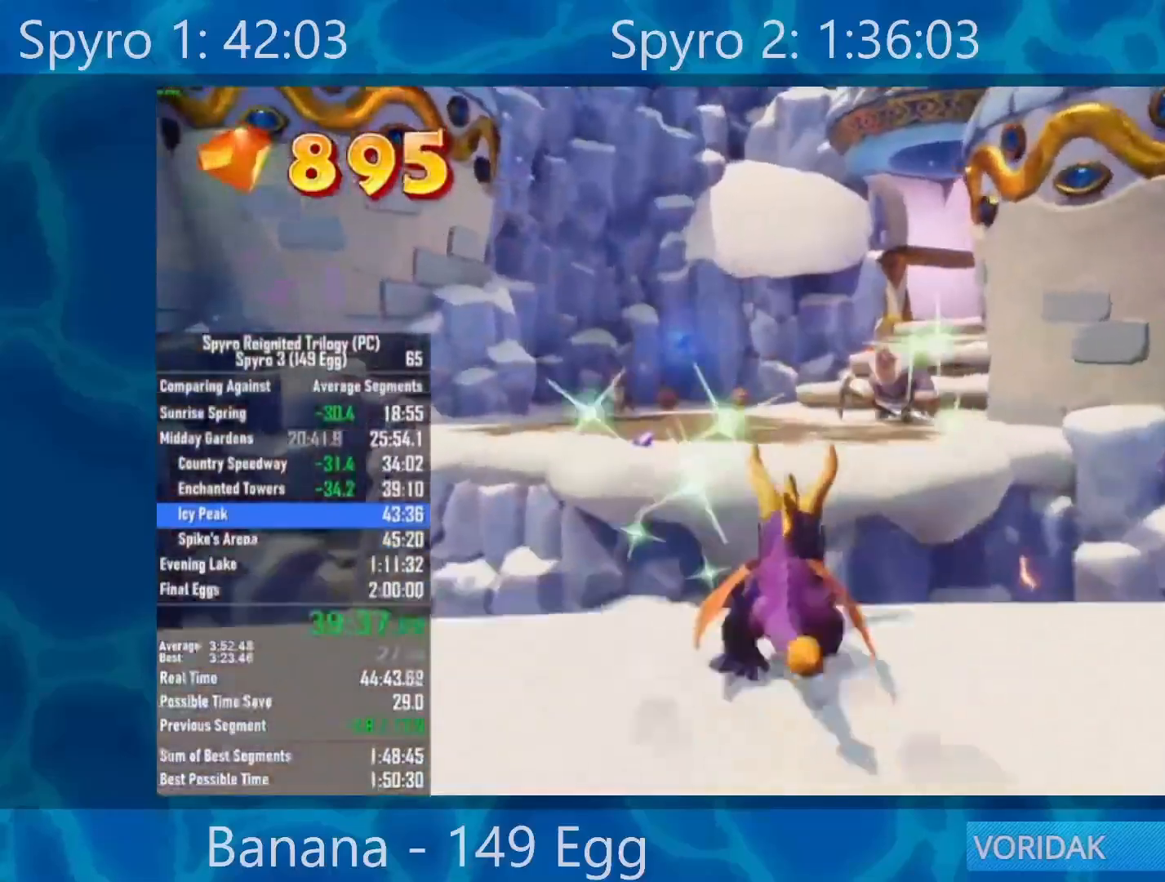
{"buttons": ["A", "X"], "left_stick": "center", "right_stick": "center", "events": [[200, "A", "down"]]}
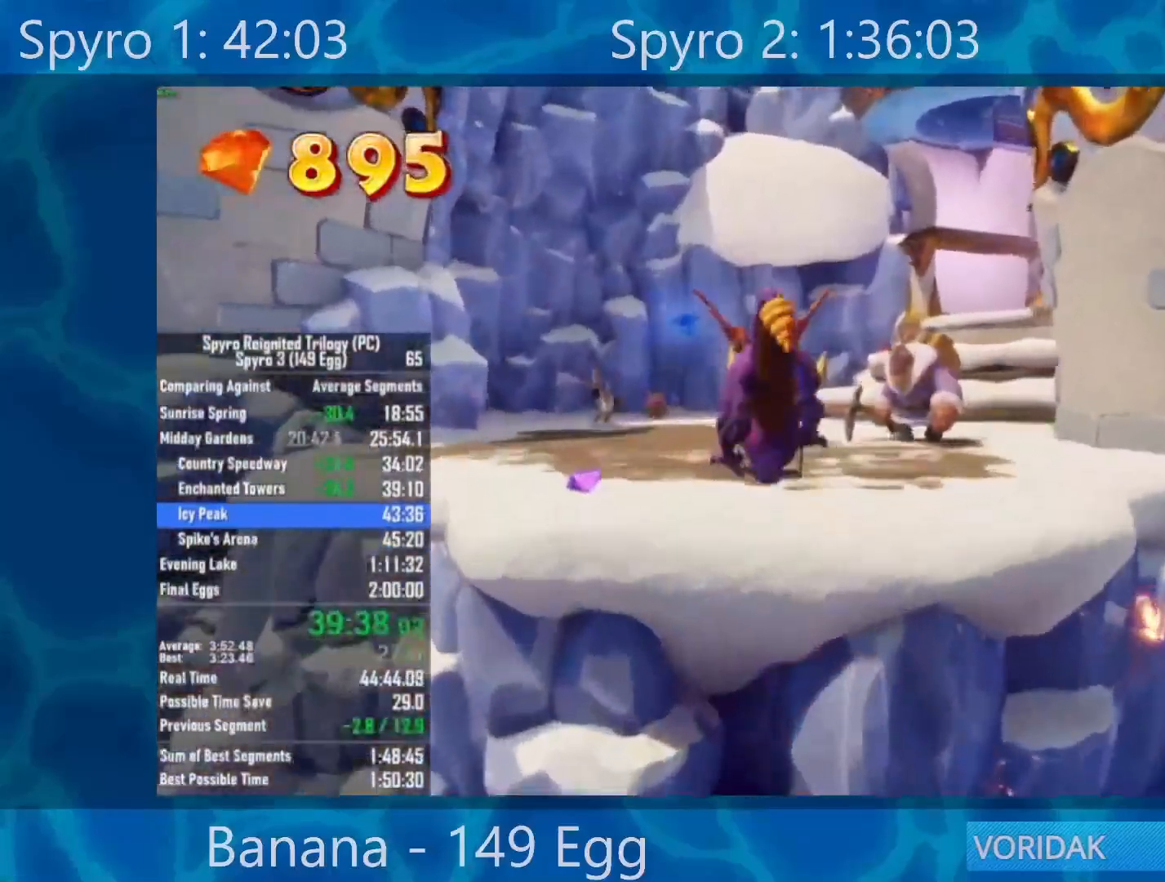
{"buttons": ["X"], "left_stick": "center", "right_stick": "center", "events": [[183, "A", "up"]]}
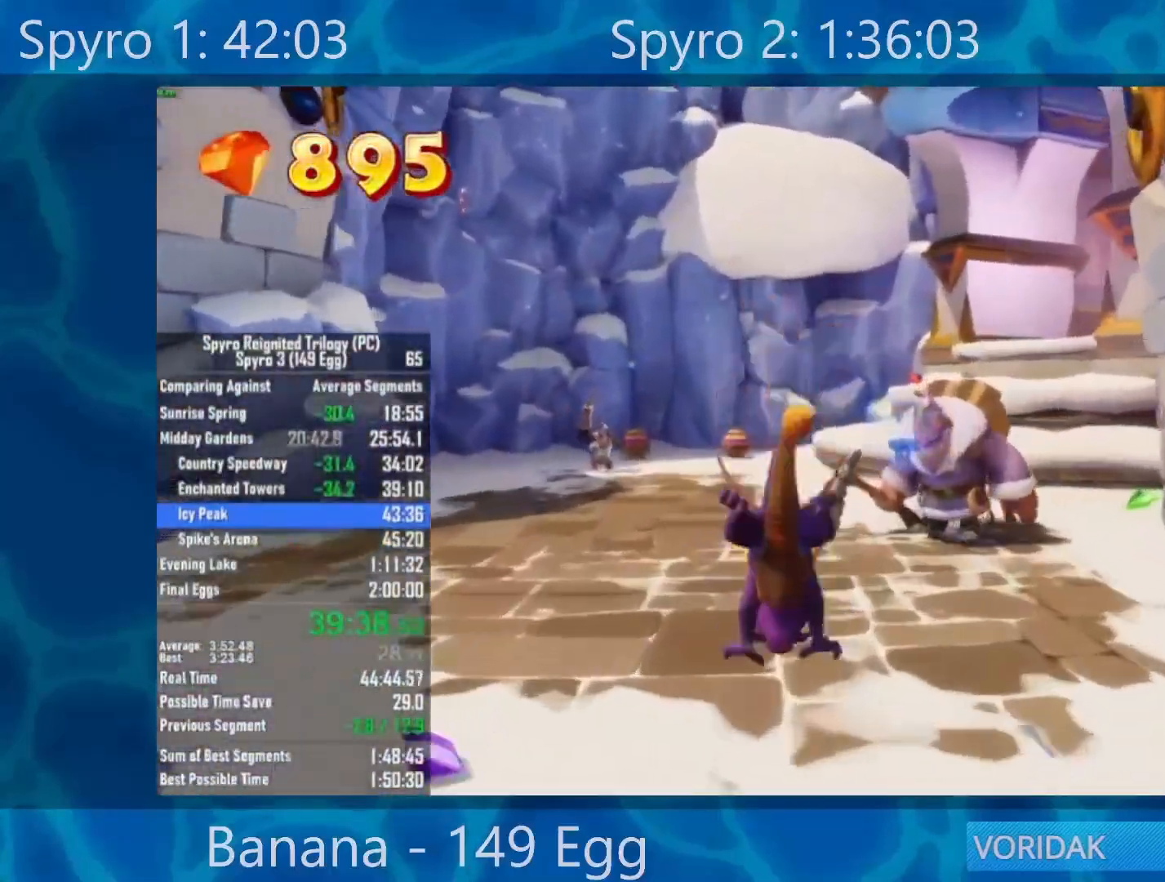
{"buttons": ["X"], "left_stick": "up-right", "right_stick": "center", "events": [[50, "left_stick", "right"], [150, "left_stick", "up-right"], [250, "X", "up"], [317, "R2", "down"], [383, "X", "down"], [483, "R2", "up"]]}
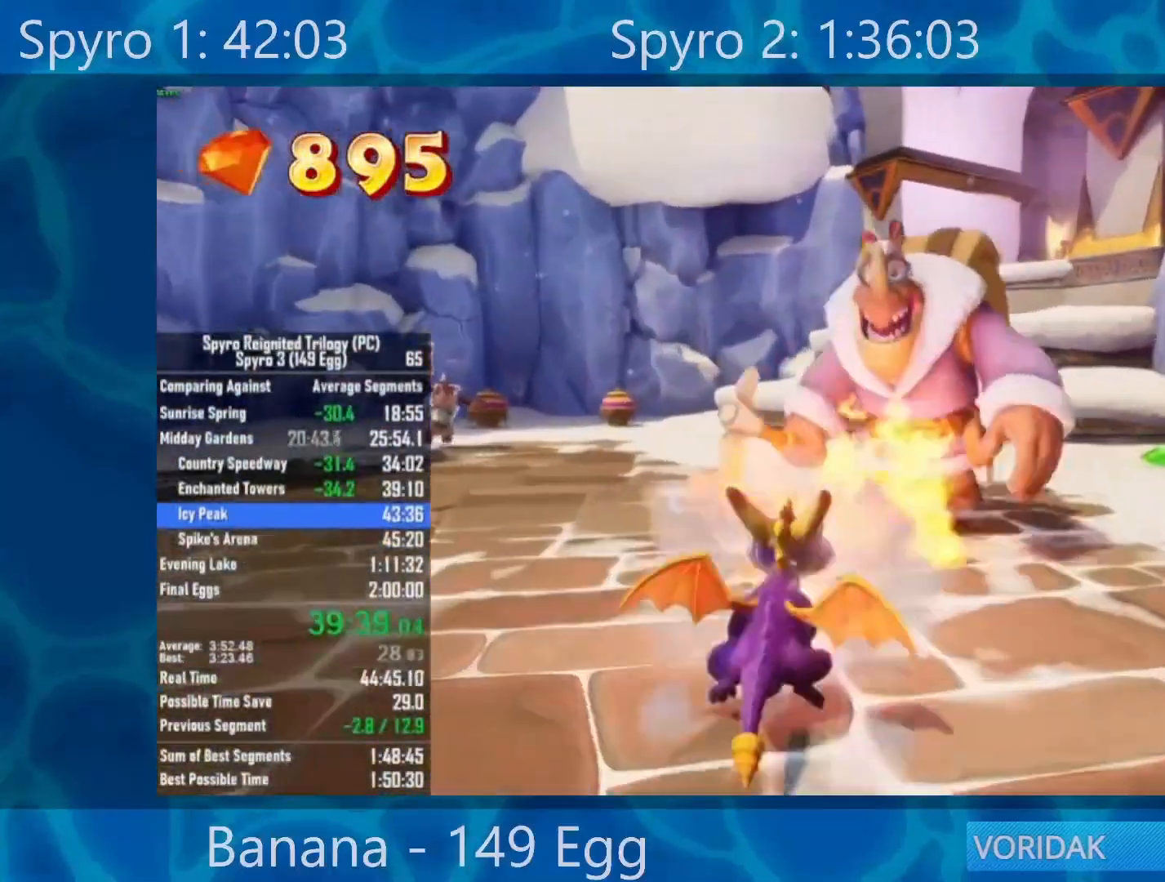
{"buttons": ["X"], "left_stick": "up-right", "right_stick": "center", "events": []}
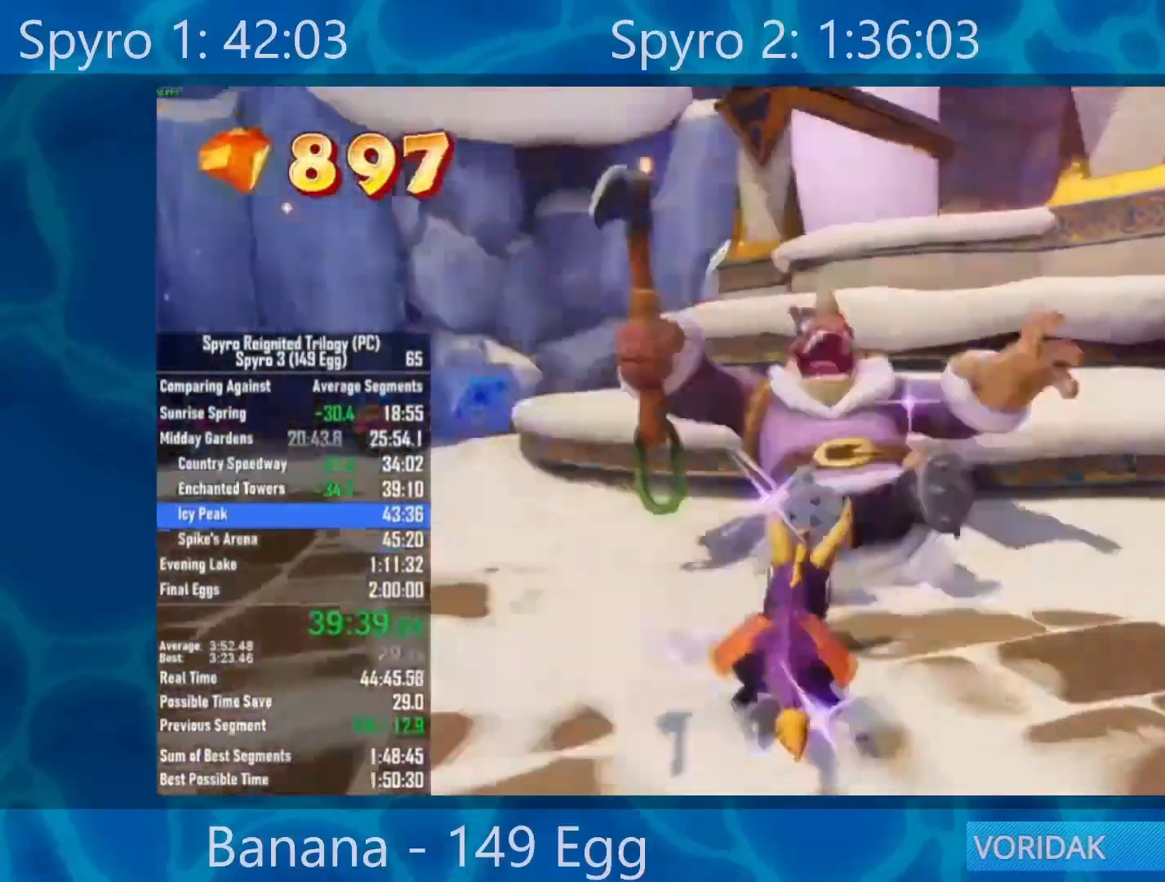
{"buttons": ["A"], "left_stick": "up-right", "right_stick": "center", "events": [[100, "A", "down"], [150, "X", "up"], [367, "A", "up"], [467, "A", "down"]]}
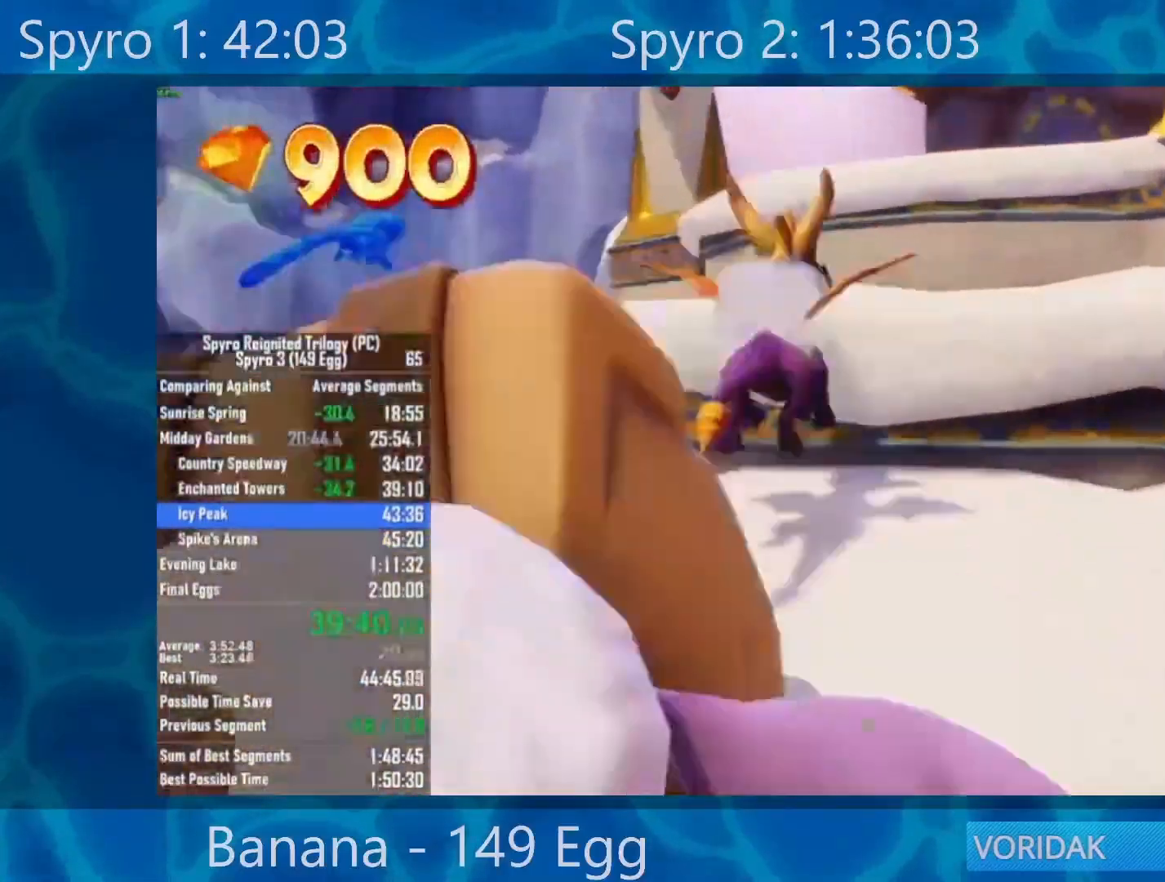
{"buttons": [], "left_stick": "up-right", "right_stick": "center", "events": [[133, "A", "up"], [200, "A", "down"], [400, "A", "up"]]}
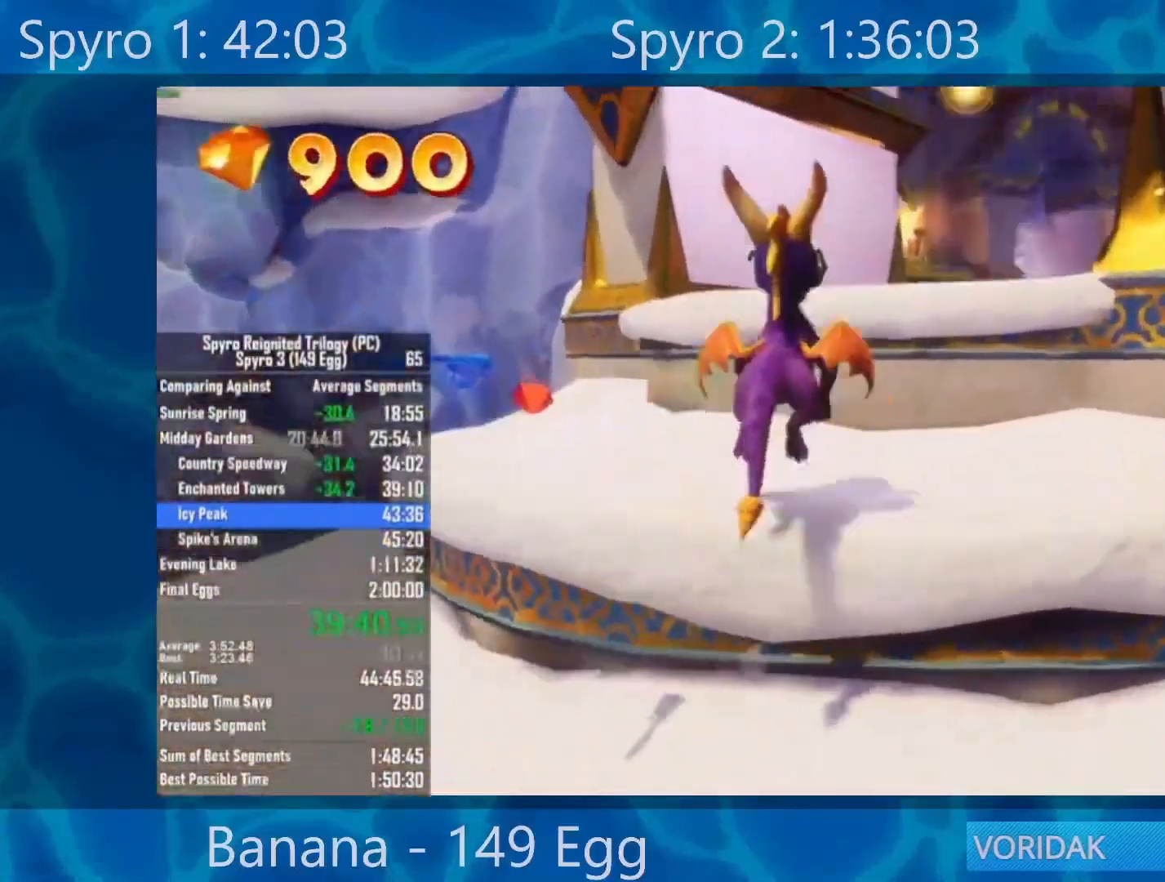
{"buttons": ["X"], "left_stick": "up-right", "right_stick": "center", "events": [[33, "A", "down"], [200, "A", "up"], [300, "A", "down"], [467, "X", "down"], [500, "A", "up"]]}
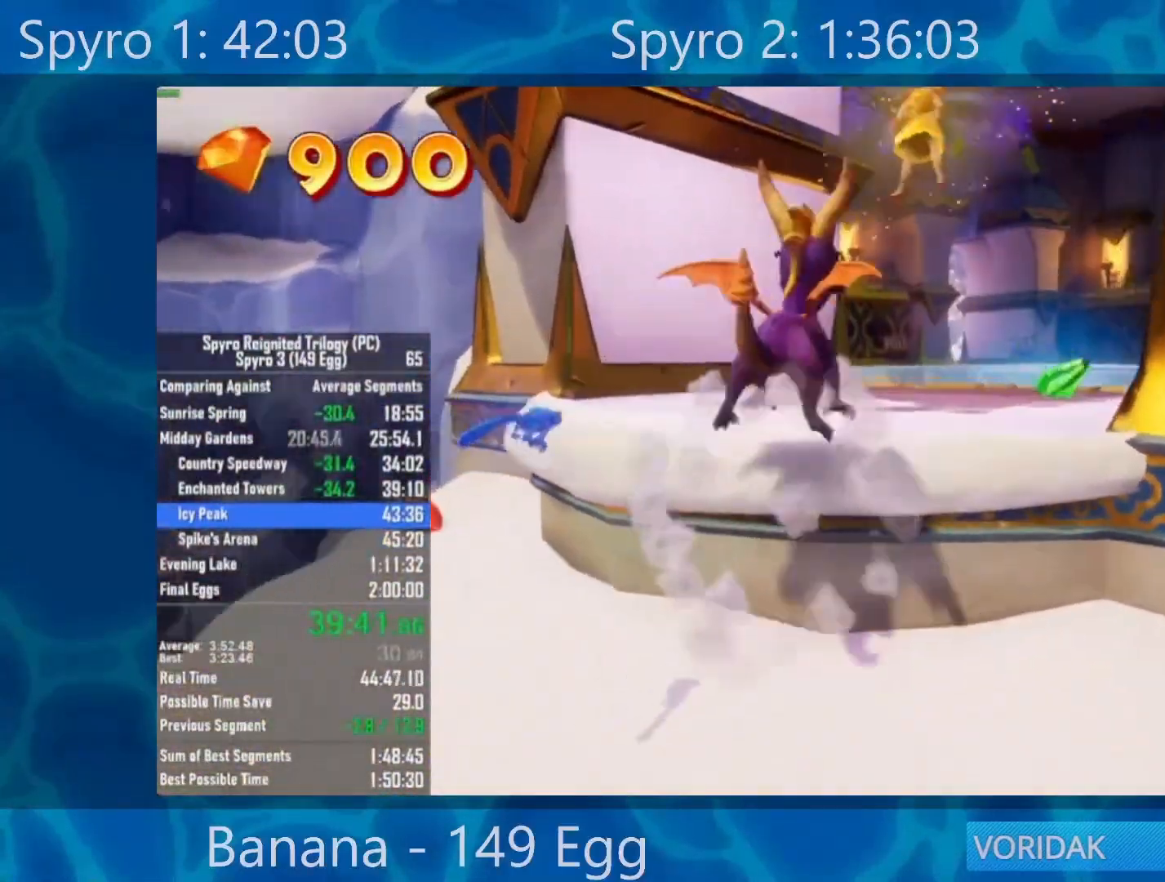
{"buttons": ["X"], "left_stick": "up", "right_stick": "center", "events": [[300, "left_stick", "center"], [367, "R1", "down"], [367, "left_stick", "up"], [400, "R1", "up"]]}
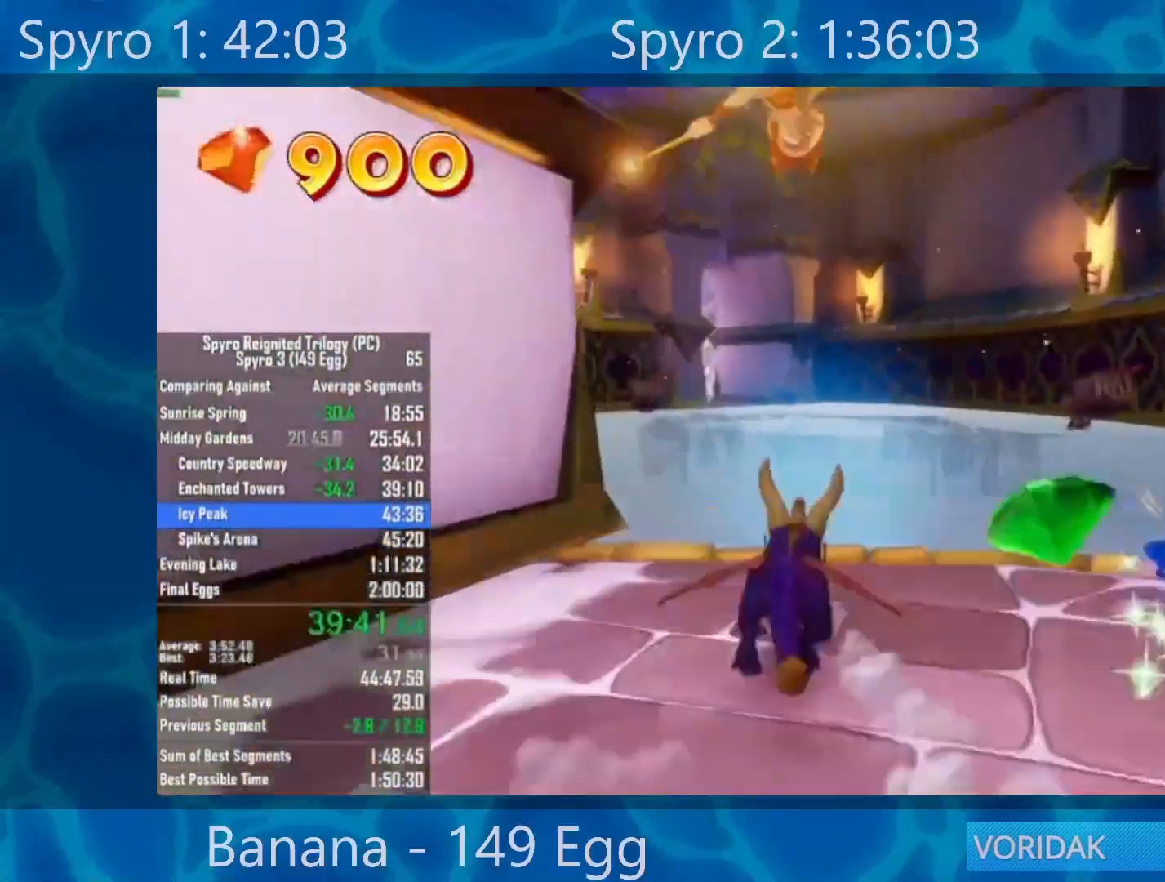
{"buttons": ["X"], "left_stick": "up", "right_stick": "center", "events": [[67, "A", "down"], [467, "A", "up"]]}
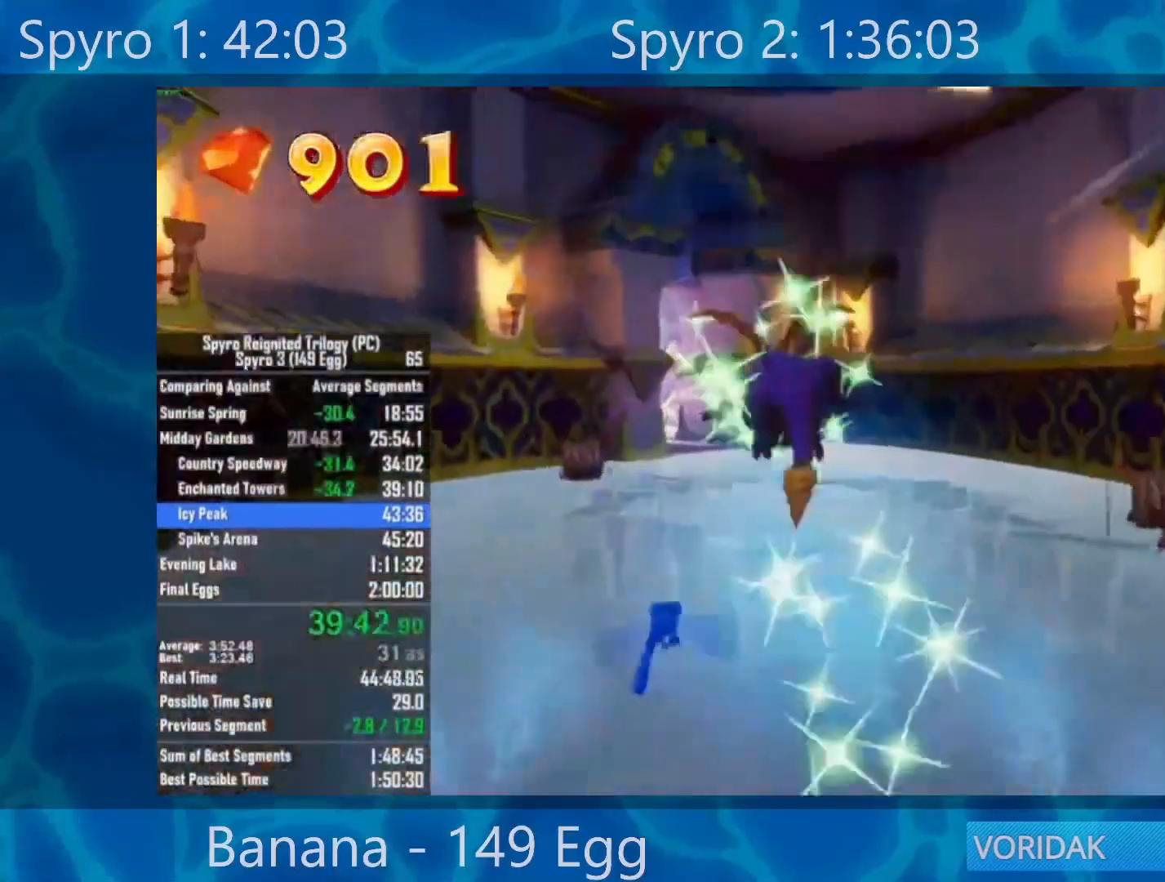
{"buttons": ["X"], "left_stick": "up", "right_stick": "center", "events": []}
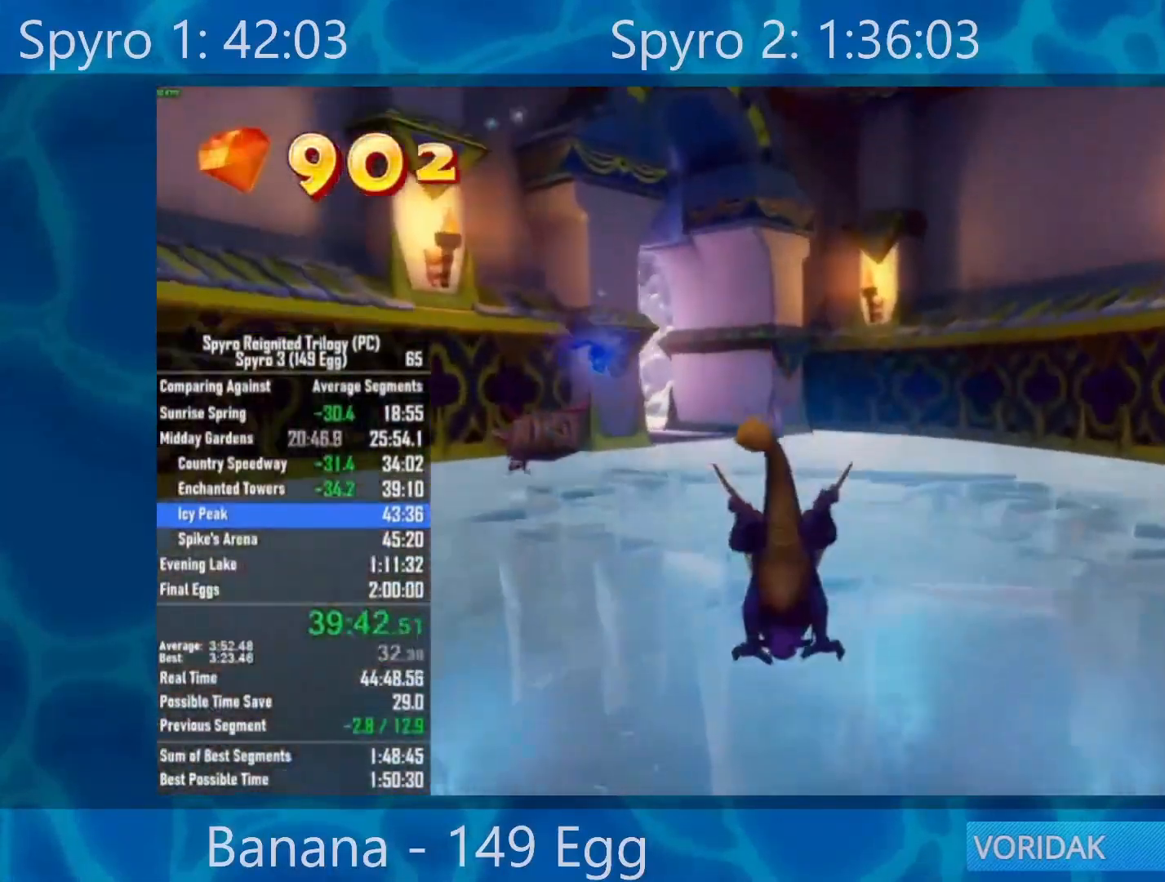
{"buttons": ["X"], "left_stick": "up", "right_stick": "center", "events": []}
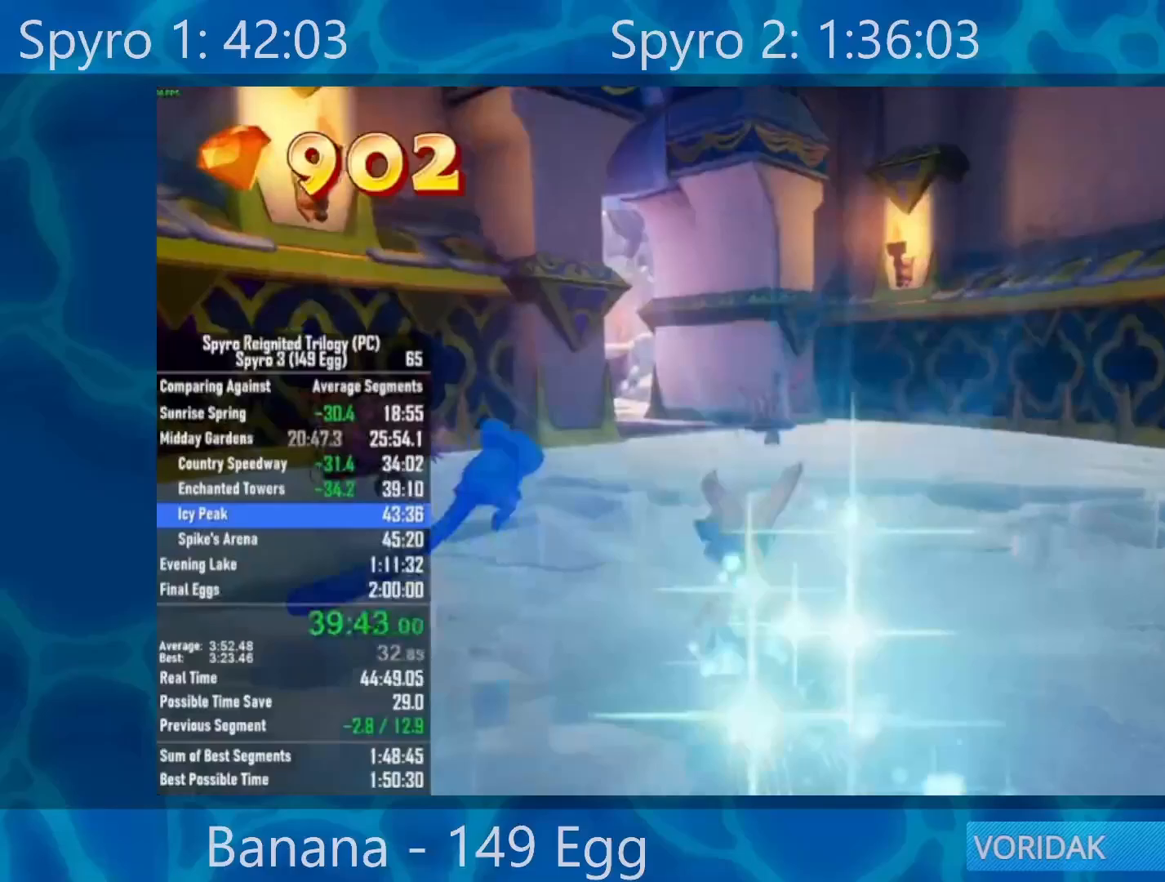
{"buttons": [], "left_stick": "up", "right_stick": "down-left", "events": [[150, "X", "up"], [350, "right_stick", "down-left"]]}